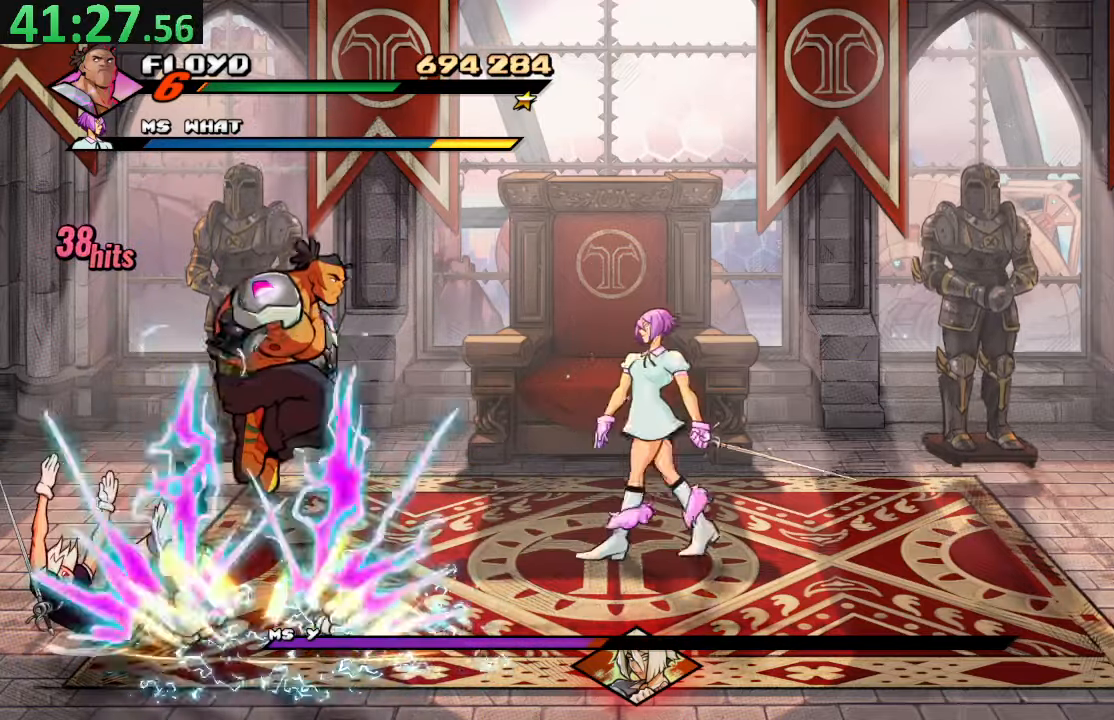
Gameplay with a controller (PlayStation layout); each line is a JSON object with the inputs held at the frame after it. "events" lists button and stick changes between this image and that frame as [ms after this image, input, new state], when the widget could be followed in between. Not read: L3 R3.
{"buttons": [], "left_stick": "center", "right_stick": "center", "events": [[34, "TRIANGLE", "up"]]}
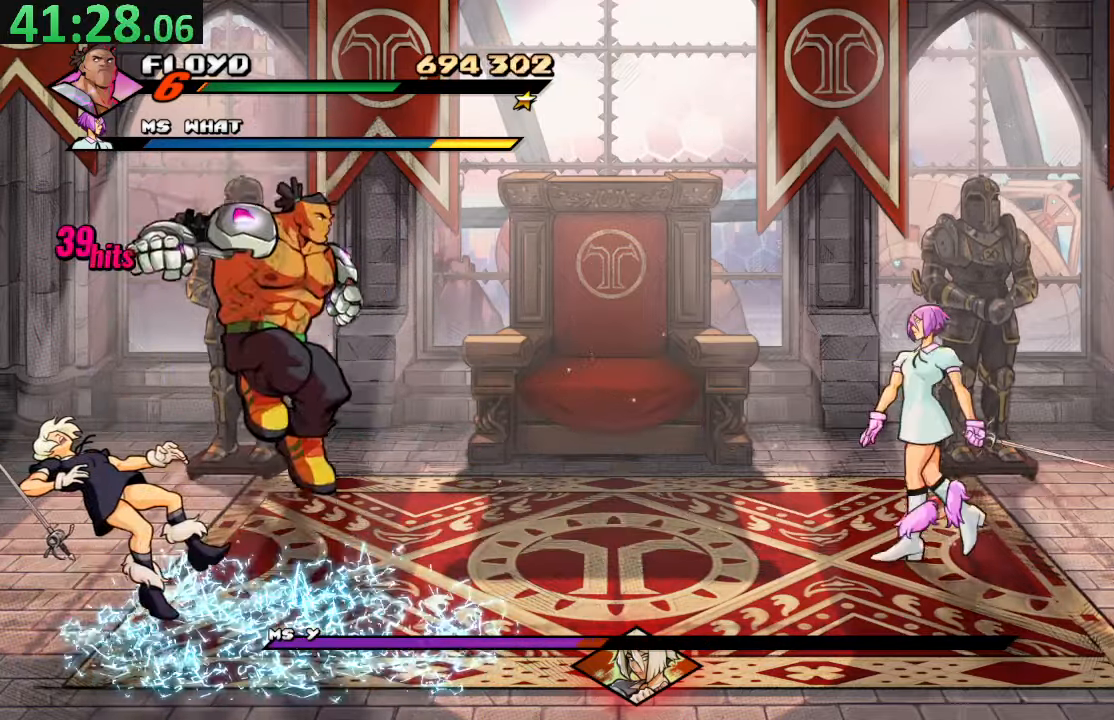
{"buttons": [], "left_stick": "center", "right_stick": "center", "events": [[250, "R2", "down"], [416, "R2", "up"]]}
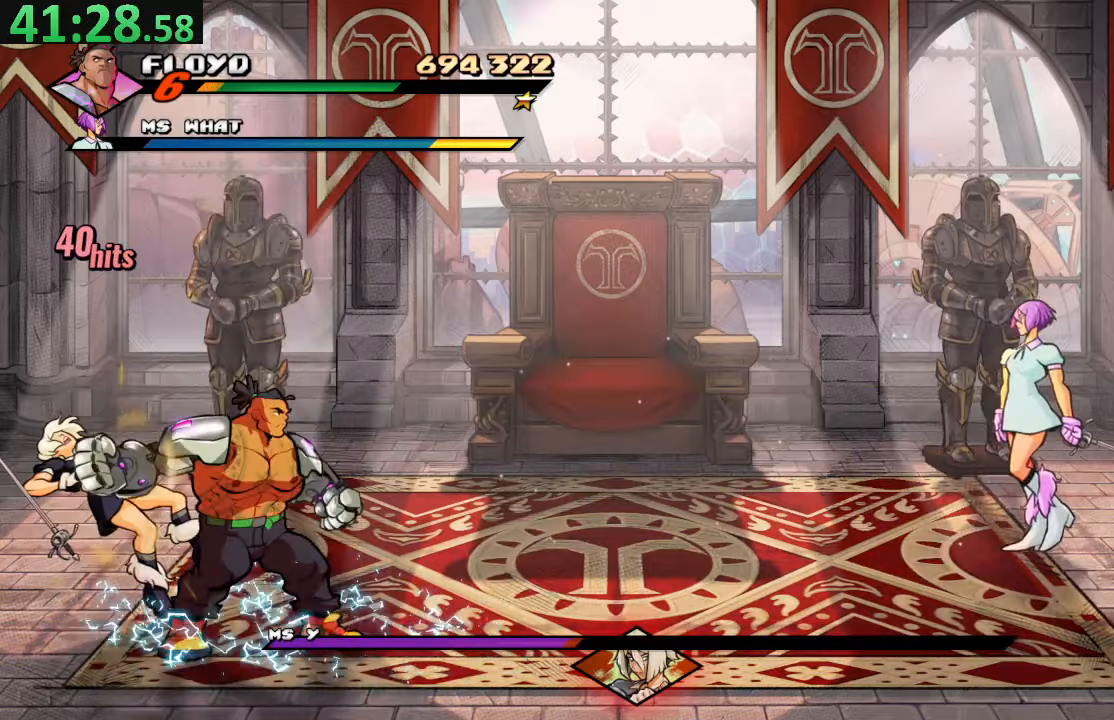
{"buttons": ["DPAD_LEFT"], "left_stick": "center", "right_stick": "center", "events": [[200, "TRIANGLE", "down"], [350, "TRIANGLE", "up"], [433, "DPAD_LEFT", "down"]]}
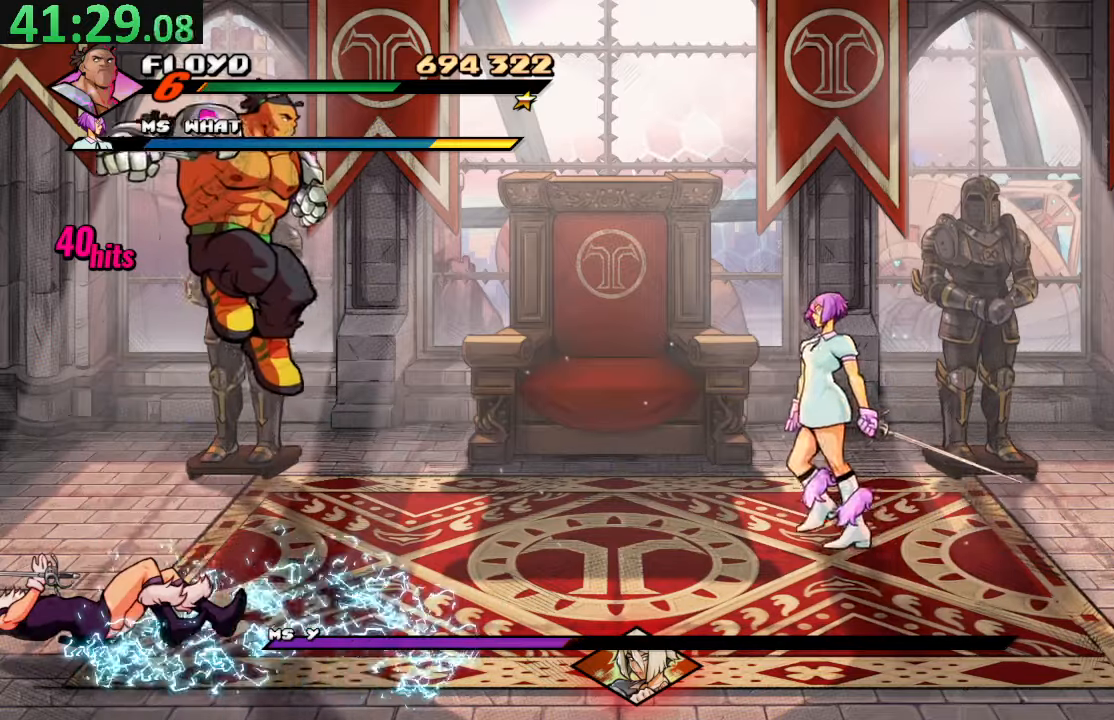
{"buttons": [], "left_stick": "center", "right_stick": "center", "events": [[250, "DPAD_LEFT", "up"]]}
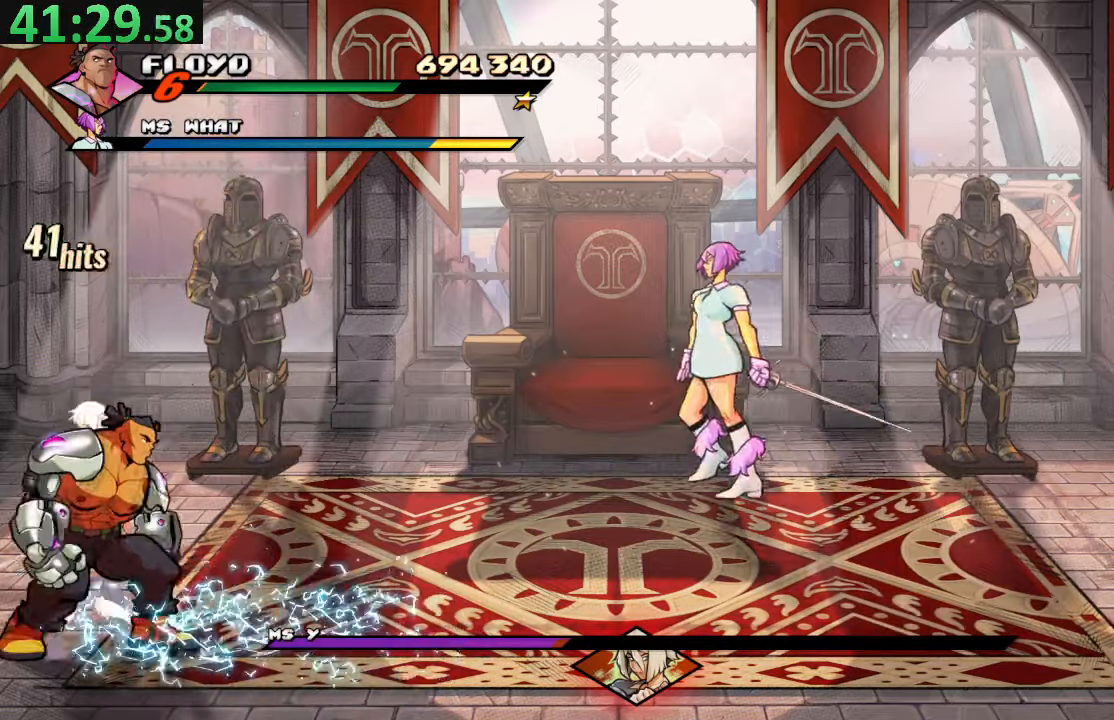
{"buttons": ["SQUARE"], "left_stick": "center", "right_stick": "center", "events": [[16, "DPAD_DOWN", "down"], [66, "DPAD_RIGHT", "down"], [183, "DPAD_DOWN", "up"], [183, "DPAD_UP", "down"], [200, "L1", "down"], [216, "DPAD_RIGHT", "up"], [316, "L1", "up"], [366, "DPAD_UP", "up"], [400, "SQUARE", "down"]]}
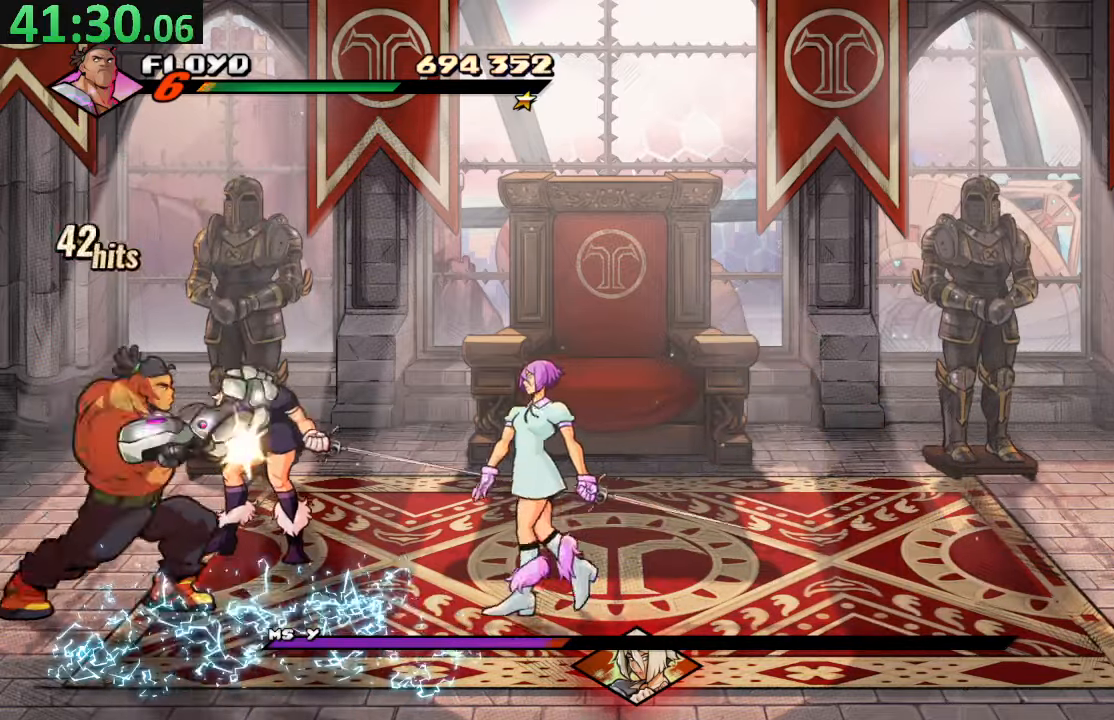
{"buttons": [], "left_stick": "center", "right_stick": "center", "events": [[50, "SQUARE", "up"], [100, "TRIANGLE", "down"], [283, "TRIANGLE", "up"]]}
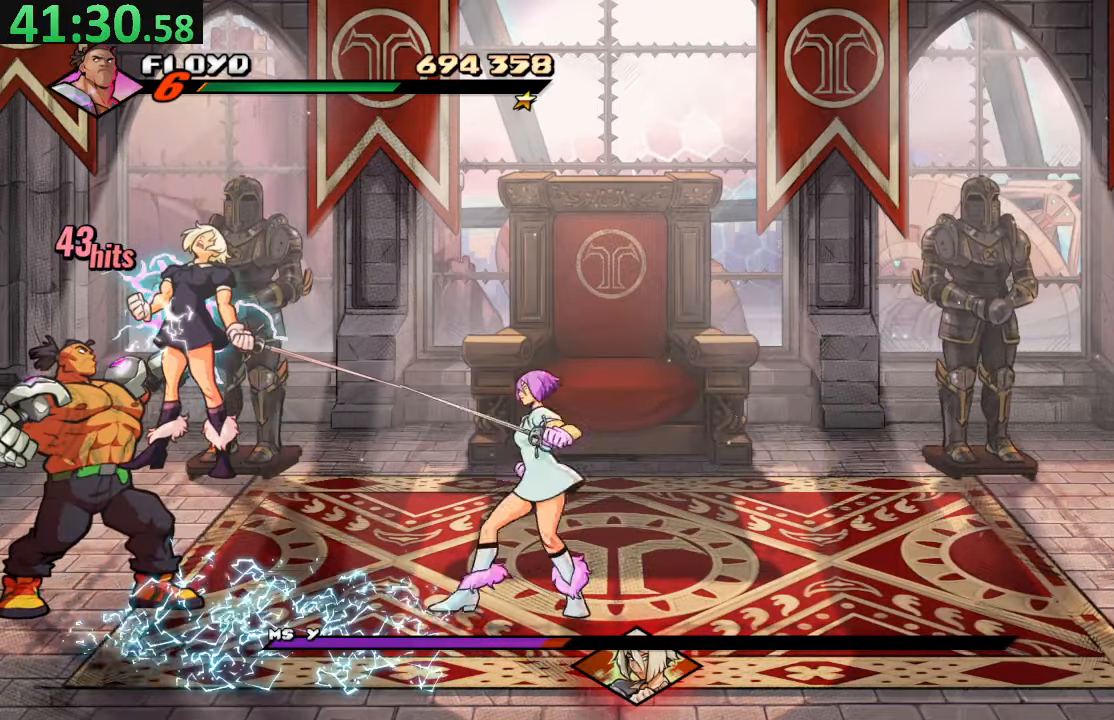
{"buttons": ["DPAD_RIGHT"], "left_stick": "center", "right_stick": "center", "events": [[283, "DPAD_RIGHT", "down"], [366, "DPAD_RIGHT", "up"], [483, "DPAD_RIGHT", "down"]]}
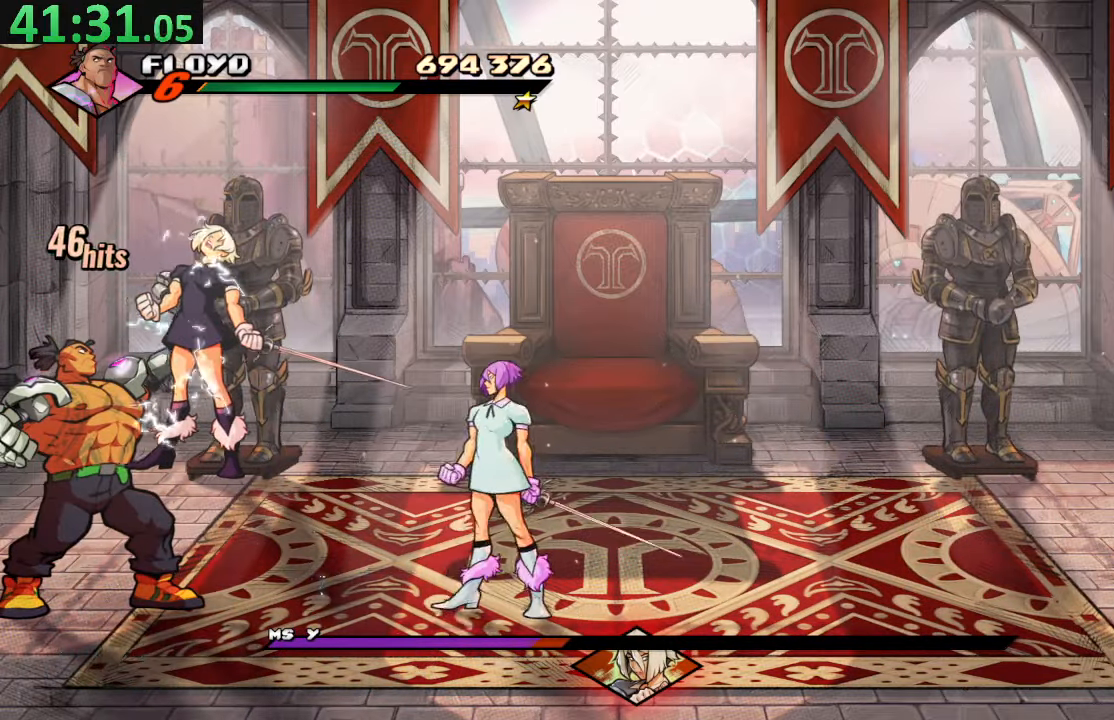
{"buttons": ["DPAD_RIGHT"], "left_stick": "center", "right_stick": "center", "events": [[66, "DPAD_RIGHT", "up"], [166, "DPAD_RIGHT", "down"], [250, "DPAD_RIGHT", "up"], [333, "DPAD_RIGHT", "down"], [416, "DPAD_RIGHT", "up"], [500, "DPAD_RIGHT", "down"]]}
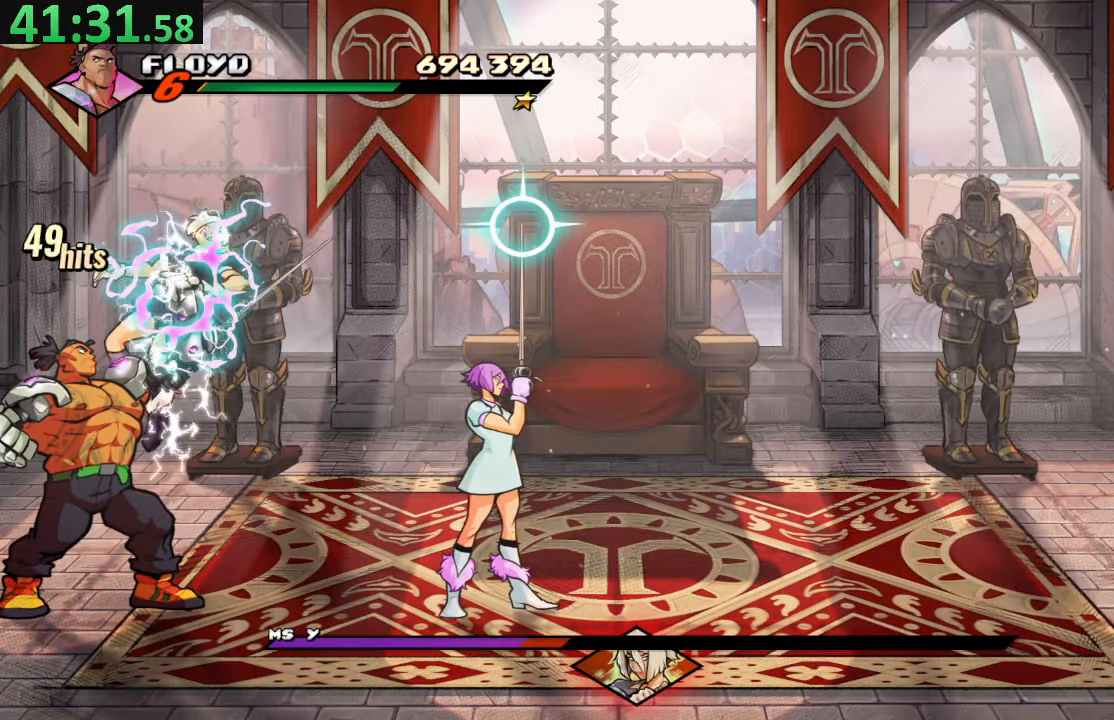
{"buttons": ["SQUARE"], "left_stick": "center", "right_stick": "center", "events": [[100, "DPAD_RIGHT", "up"], [166, "DPAD_RIGHT", "down"], [283, "DPAD_RIGHT", "up"], [283, "SQUARE", "down"], [333, "DPAD_RIGHT", "down"], [433, "SQUARE", "up"], [450, "DPAD_RIGHT", "up"], [500, "SQUARE", "down"]]}
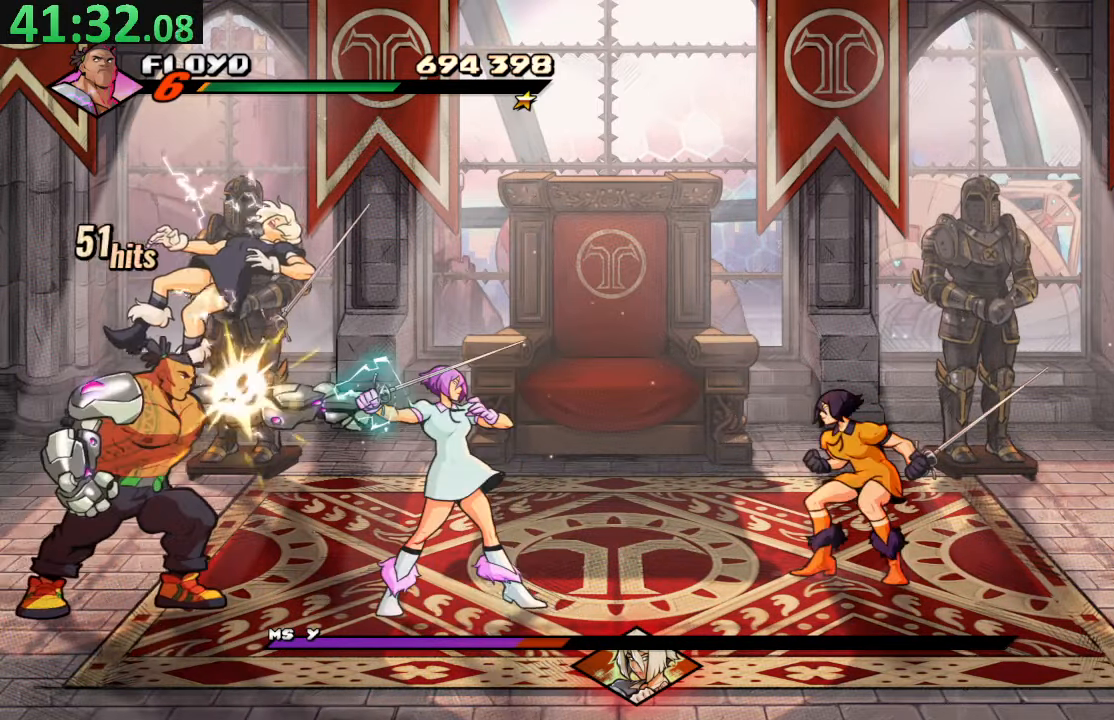
{"buttons": ["DPAD_RIGHT"], "left_stick": "center", "right_stick": "center", "events": [[16, "DPAD_RIGHT", "down"], [150, "SQUARE", "up"], [166, "DPAD_RIGHT", "up"], [216, "SQUARE", "down"], [316, "DPAD_RIGHT", "down"], [400, "SQUARE", "up"]]}
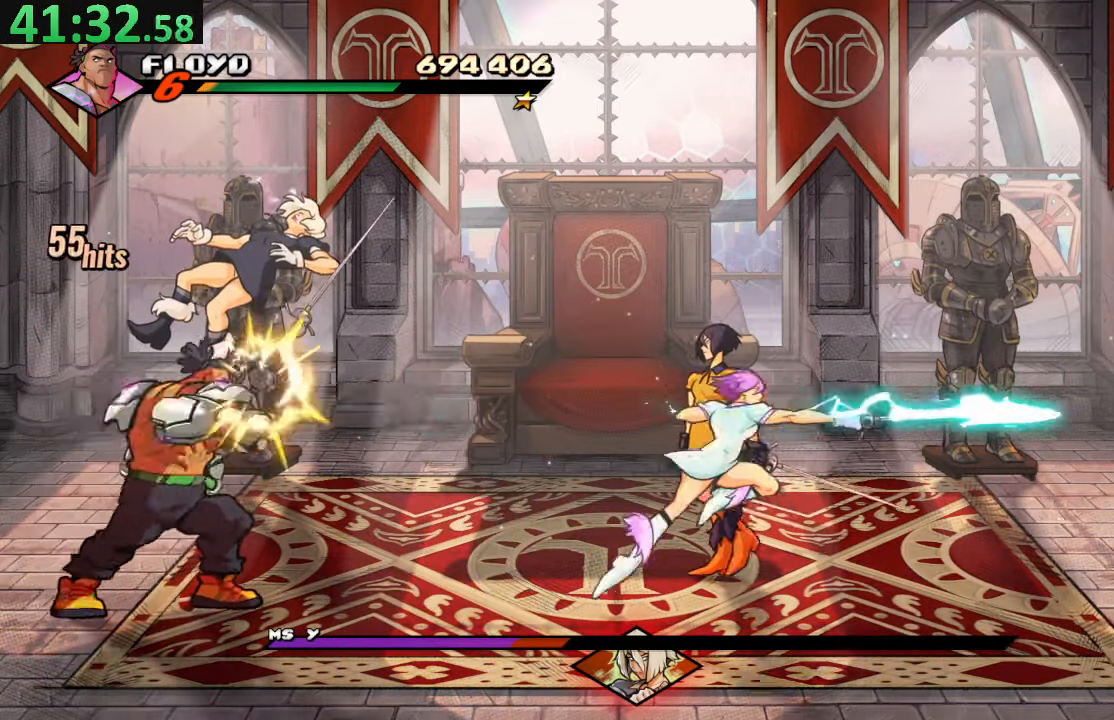
{"buttons": ["DPAD_RIGHT"], "left_stick": "center", "right_stick": "center", "events": []}
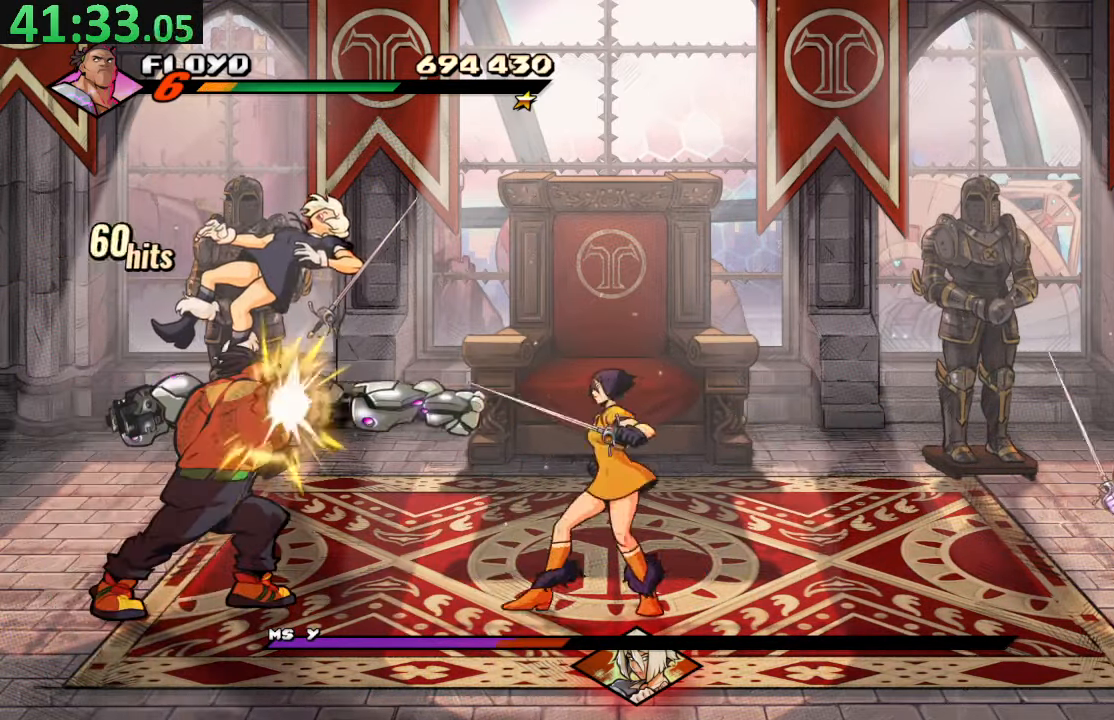
{"buttons": ["R1", "DPAD_RIGHT"], "left_stick": "center", "right_stick": "center", "events": [[133, "R1", "down"], [250, "R1", "up"], [300, "R1", "down"]]}
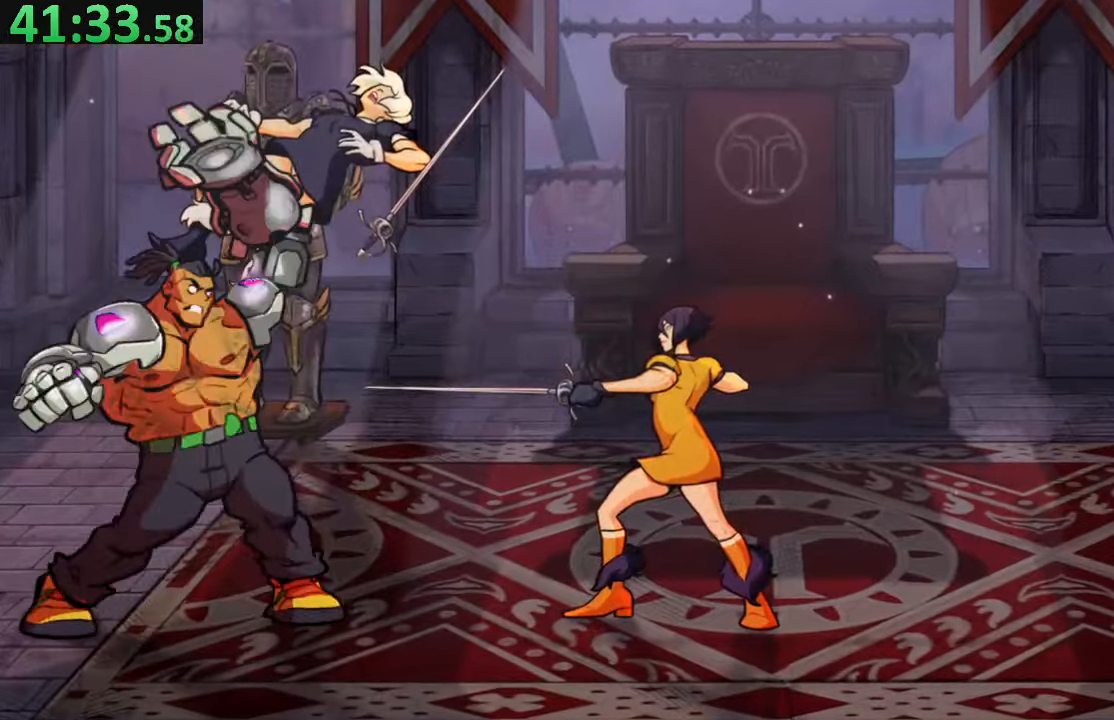
{"buttons": ["R1"], "left_stick": "center", "right_stick": "center", "events": [[183, "DPAD_RIGHT", "up"]]}
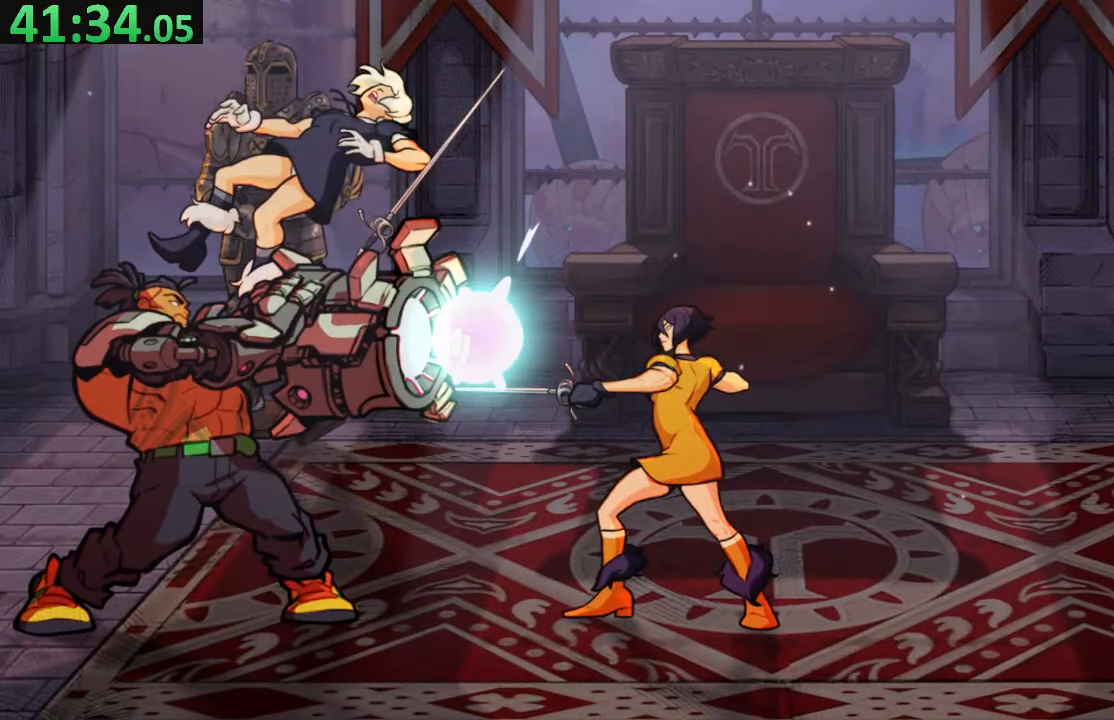
{"buttons": [], "left_stick": "center", "right_stick": "center", "events": [[50, "R1", "up"], [67, "R1", "down"], [383, "R1", "up"]]}
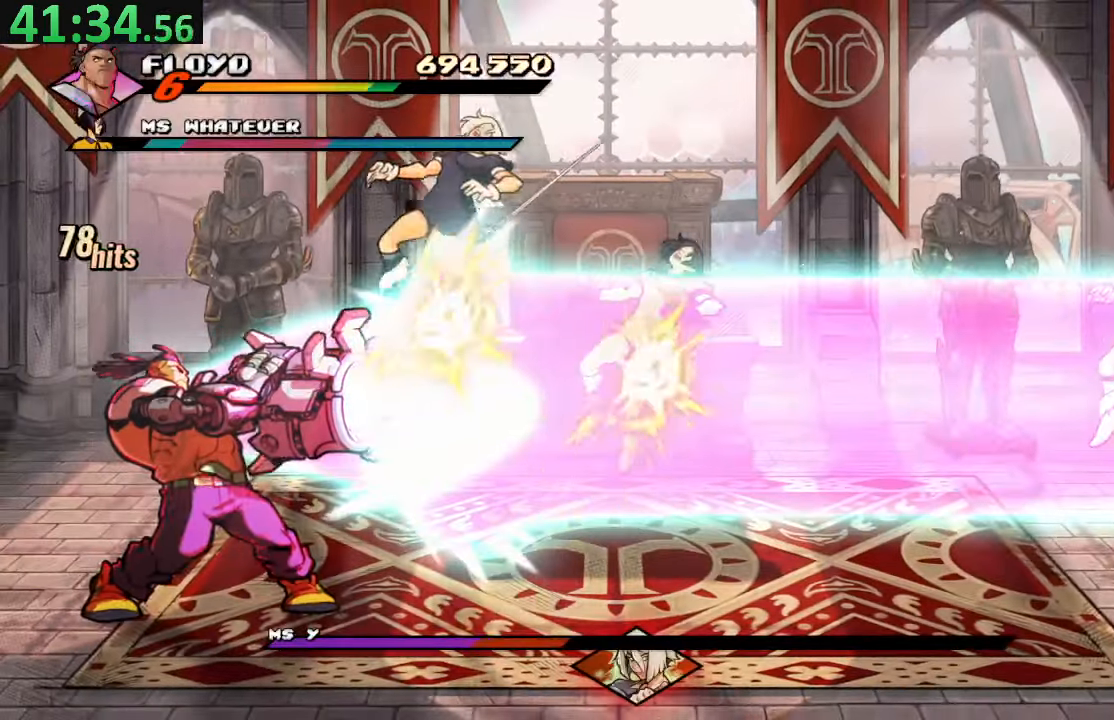
{"buttons": ["CROSS", "DPAD_RIGHT"], "left_stick": "center", "right_stick": "center", "events": [[350, "DPAD_RIGHT", "down"], [467, "CROSS", "down"]]}
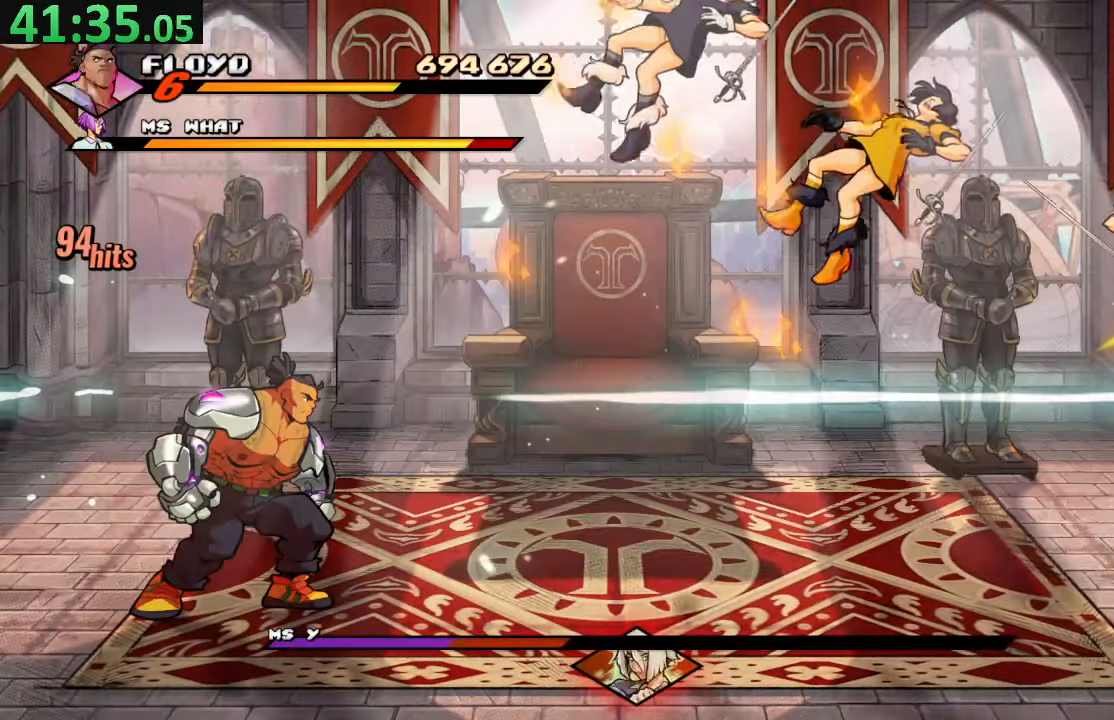
{"buttons": [], "left_stick": "center", "right_stick": "center", "events": [[100, "CROSS", "up"], [133, "TRIANGLE", "down"], [283, "DPAD_RIGHT", "up"], [283, "TRIANGLE", "up"]]}
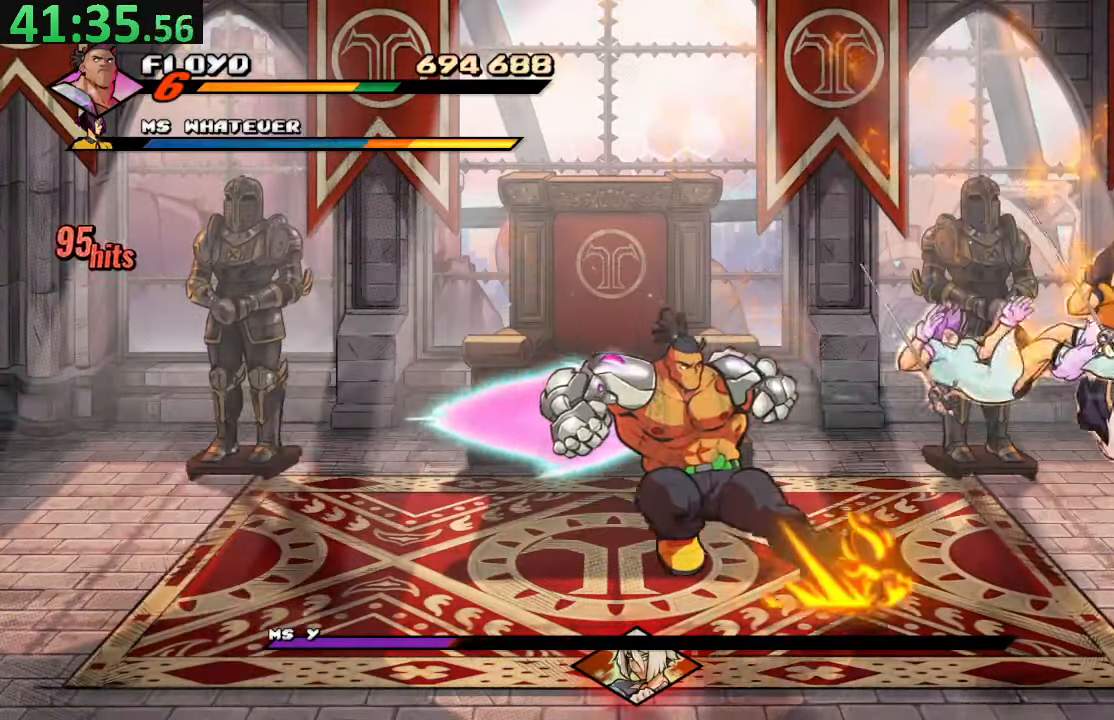
{"buttons": [], "left_stick": "center", "right_stick": "center", "events": []}
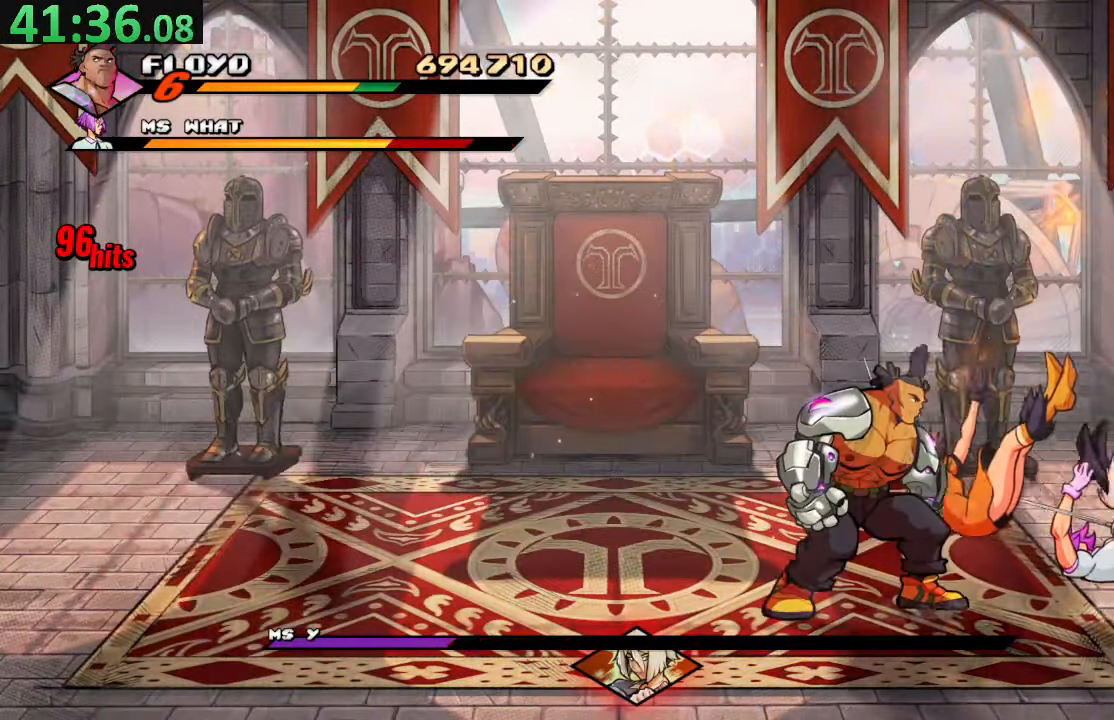
{"buttons": ["TRIANGLE"], "left_stick": "center", "right_stick": "center", "events": [[17, "DPAD_RIGHT", "down"], [33, "DPAD_UP", "down"], [83, "DPAD_UP", "up"], [400, "DPAD_RIGHT", "up"], [467, "TRIANGLE", "down"]]}
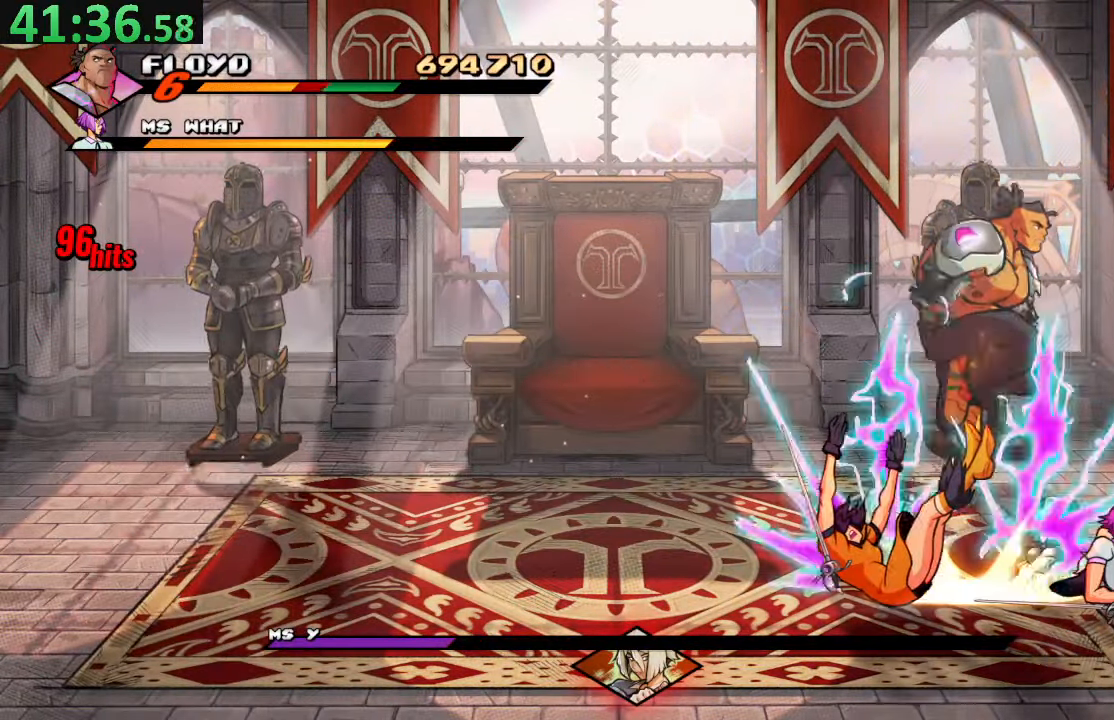
{"buttons": ["SQUARE"], "left_stick": "center", "right_stick": "center", "events": [[67, "TRIANGLE", "up"], [133, "DPAD_LEFT", "down"], [133, "SQUARE", "down"], [433, "DPAD_LEFT", "up"]]}
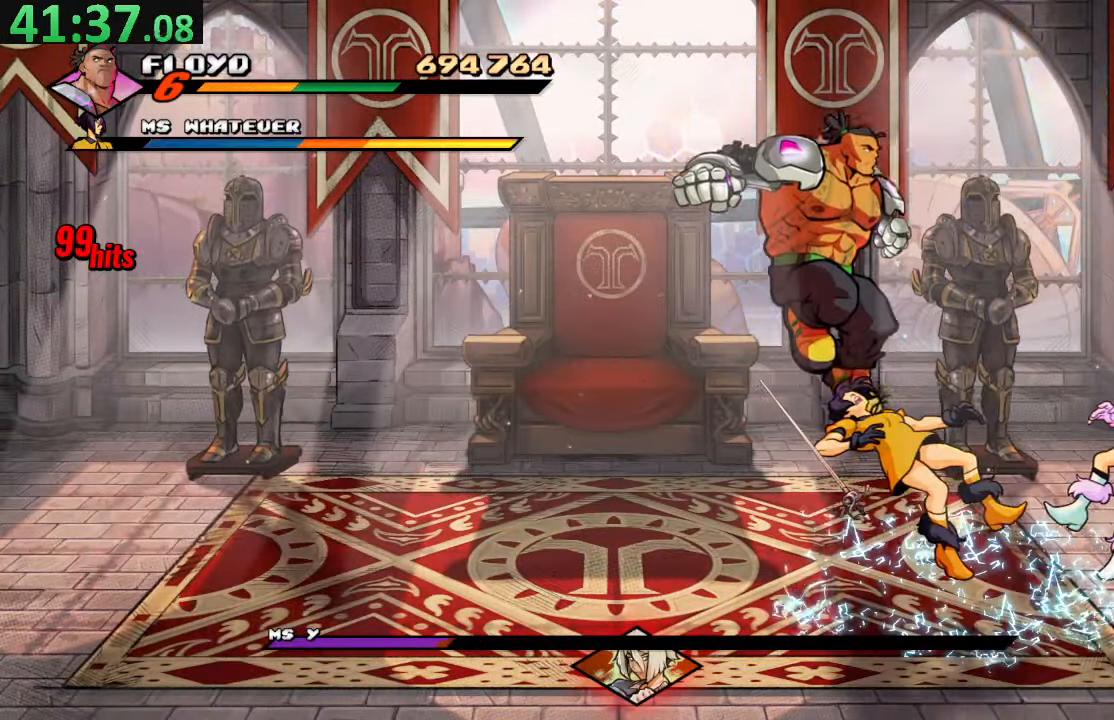
{"buttons": ["DPAD_RIGHT"], "left_stick": "center", "right_stick": "center", "events": [[217, "DPAD_RIGHT", "down"], [283, "SQUARE", "up"]]}
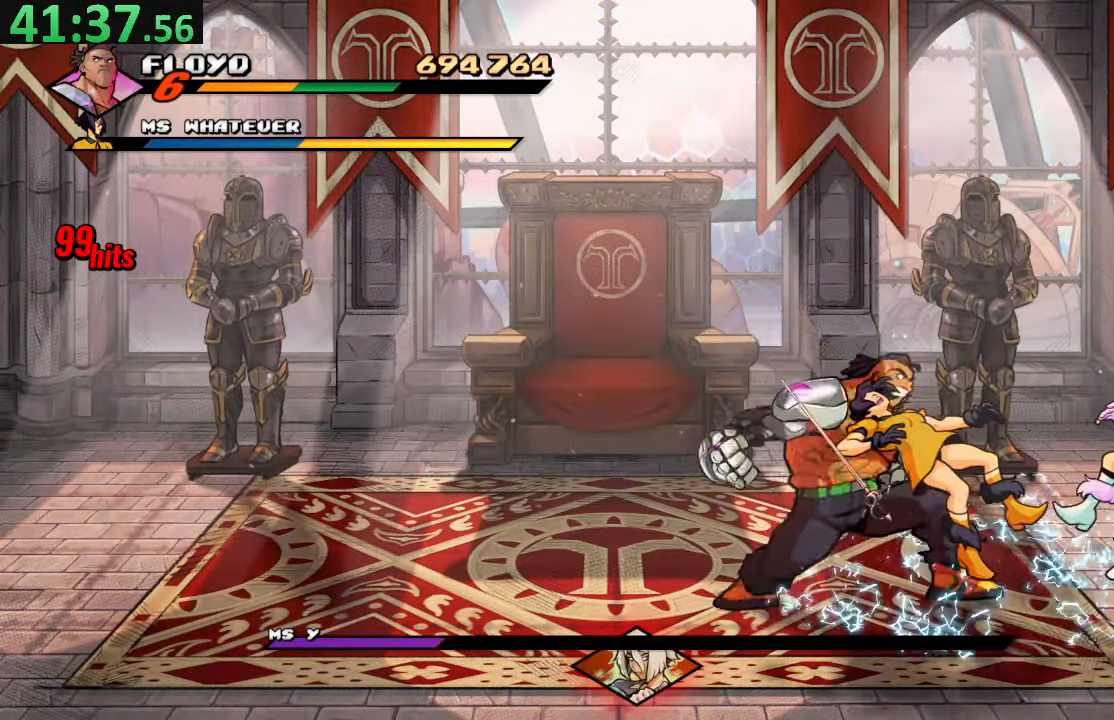
{"buttons": [], "left_stick": "center", "right_stick": "center", "events": [[150, "TRIANGLE", "down"], [367, "TRIANGLE", "up"], [433, "DPAD_RIGHT", "up"]]}
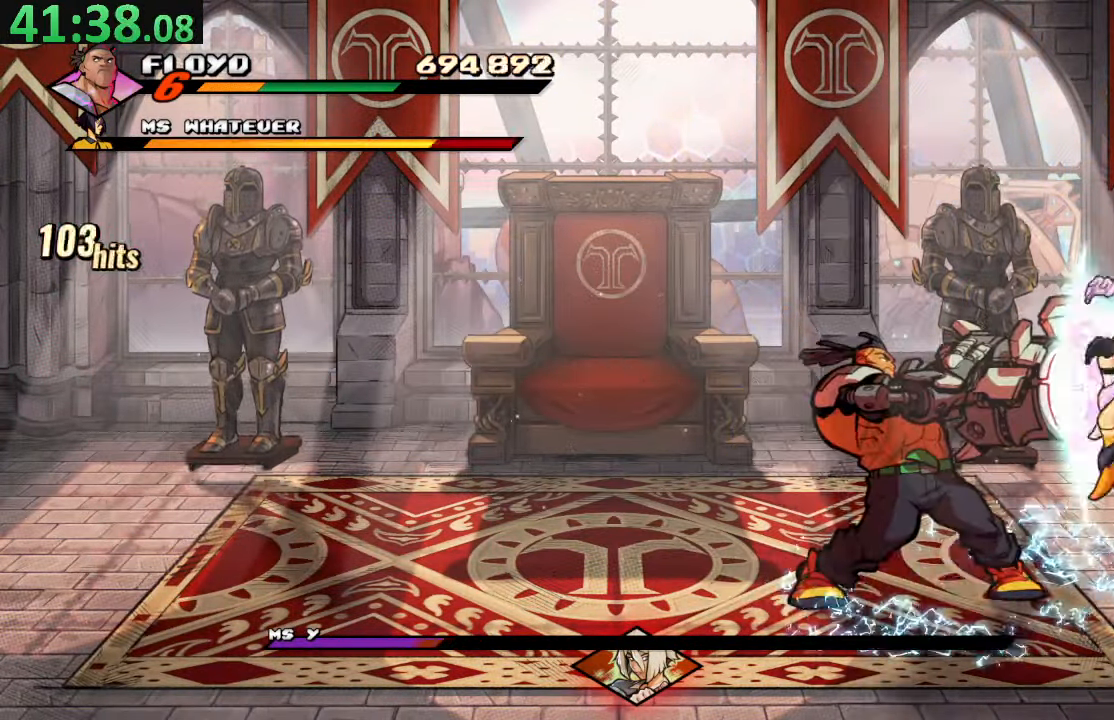
{"buttons": [], "left_stick": "center", "right_stick": "center", "events": [[334, "SQUARE", "down"], [467, "SQUARE", "up"]]}
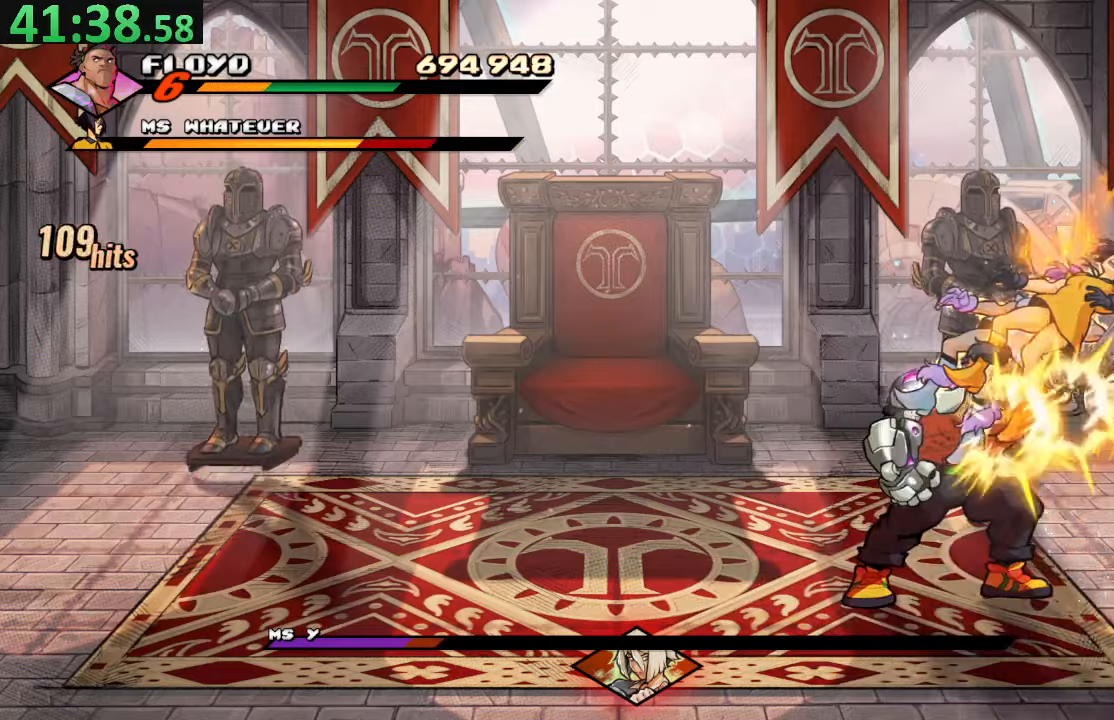
{"buttons": [], "left_stick": "center", "right_stick": "center", "events": [[17, "SQUARE", "down"], [167, "SQUARE", "up"], [217, "SQUARE", "down"], [450, "SQUARE", "up"]]}
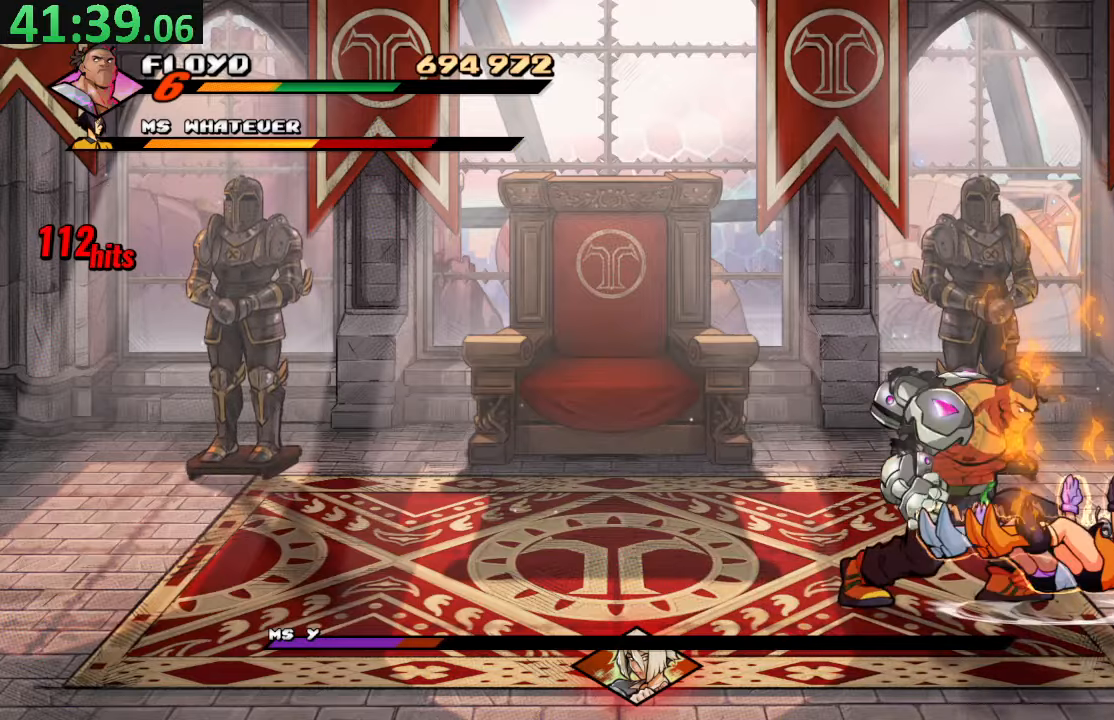
{"buttons": ["DPAD_RIGHT"], "left_stick": "center", "right_stick": "center", "events": [[67, "TRIANGLE", "down"], [234, "TRIANGLE", "up"], [284, "DPAD_RIGHT", "down"]]}
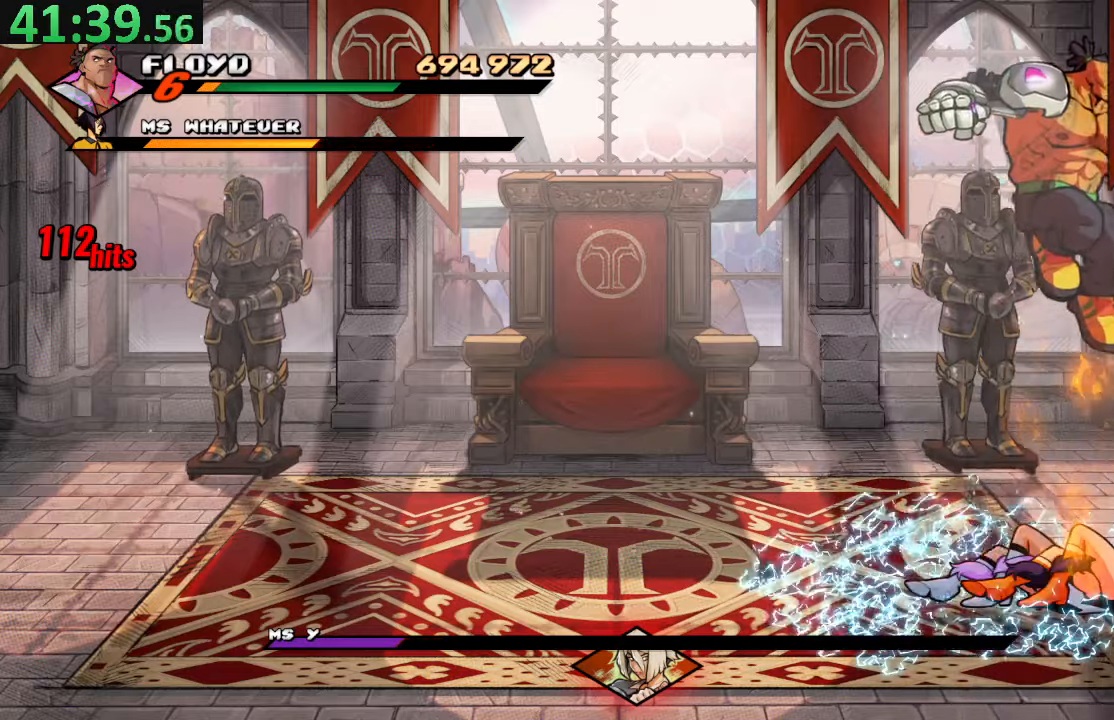
{"buttons": ["DPAD_UP", "DPAD_RIGHT"], "left_stick": "center", "right_stick": "center", "events": [[34, "DPAD_RIGHT", "up"], [284, "DPAD_RIGHT", "down"], [300, "DPAD_UP", "down"]]}
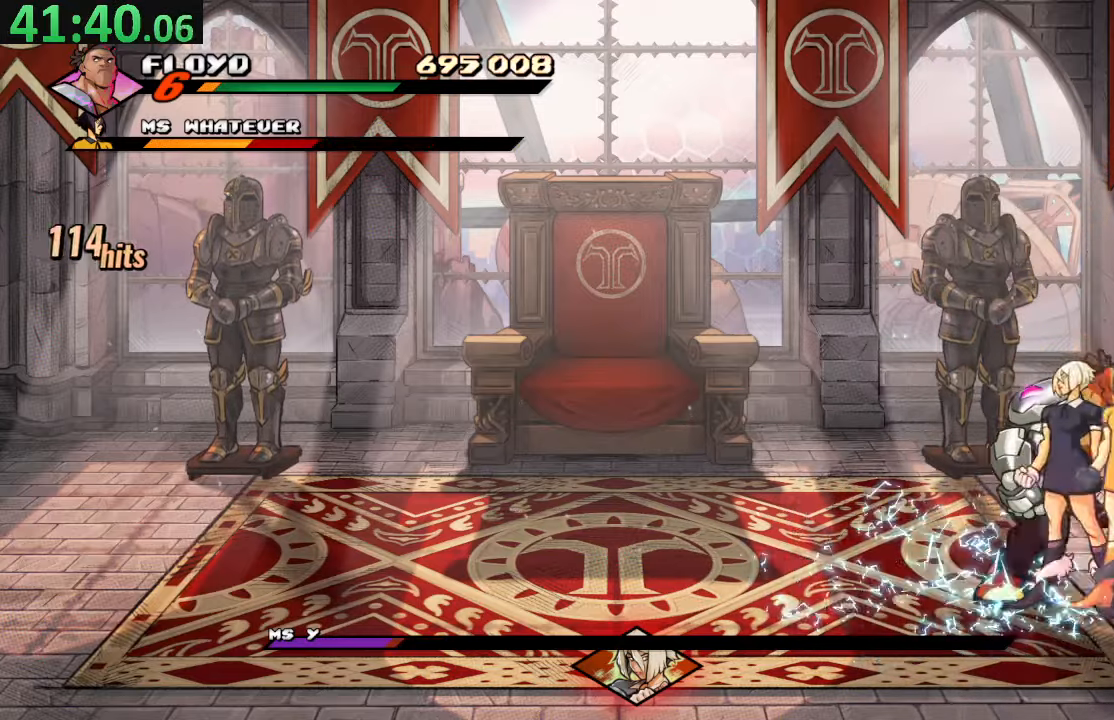
{"buttons": [], "left_stick": "center", "right_stick": "center", "events": [[17, "DPAD_RIGHT", "up"], [50, "DPAD_RIGHT", "down"], [67, "DPAD_DOWN", "down"], [67, "DPAD_UP", "up"], [284, "DPAD_DOWN", "up"], [367, "DPAD_DOWN", "down"], [400, "DPAD_DOWN", "up"], [450, "DPAD_RIGHT", "up"]]}
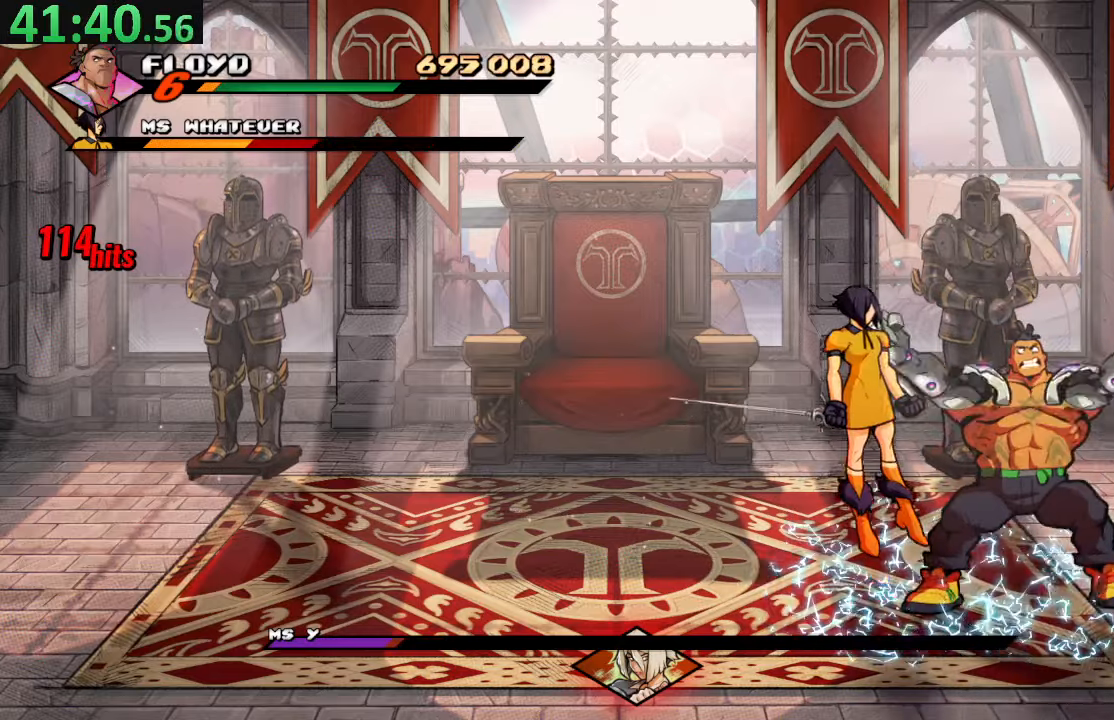
{"buttons": [], "left_stick": "center", "right_stick": "center", "events": []}
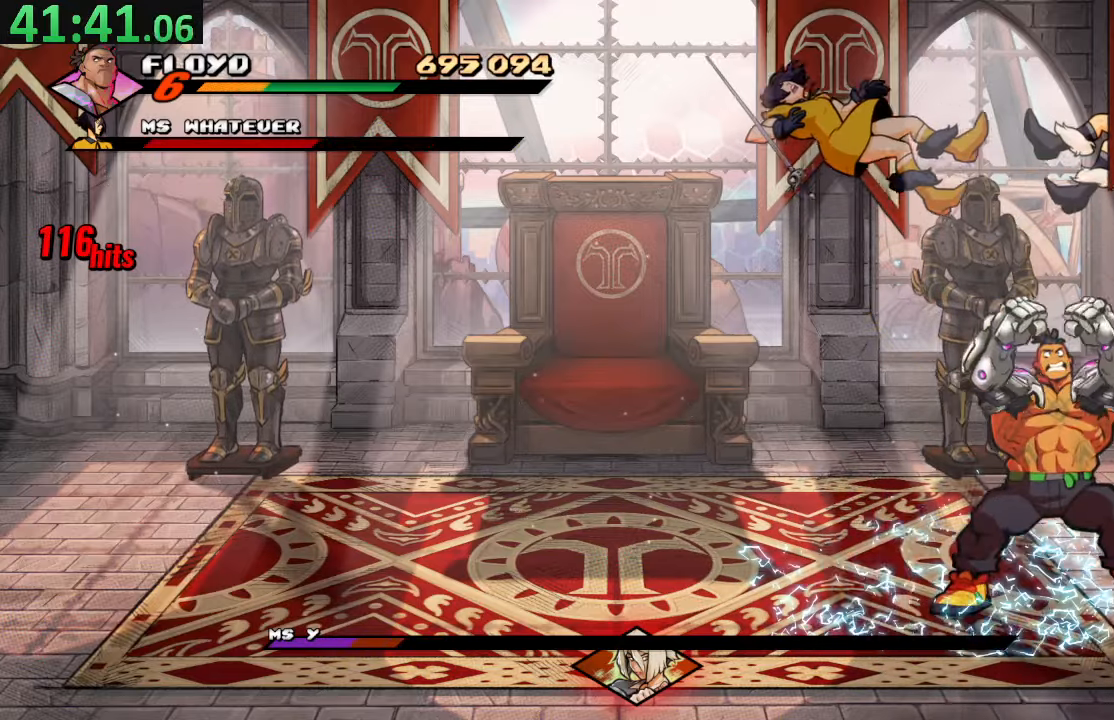
{"buttons": [], "left_stick": "center", "right_stick": "center", "events": [[17, "DPAD_LEFT", "down"], [67, "DPAD_UP", "down"], [134, "DPAD_UP", "up"], [150, "R2", "down"], [217, "DPAD_LEFT", "up"], [317, "R2", "up"]]}
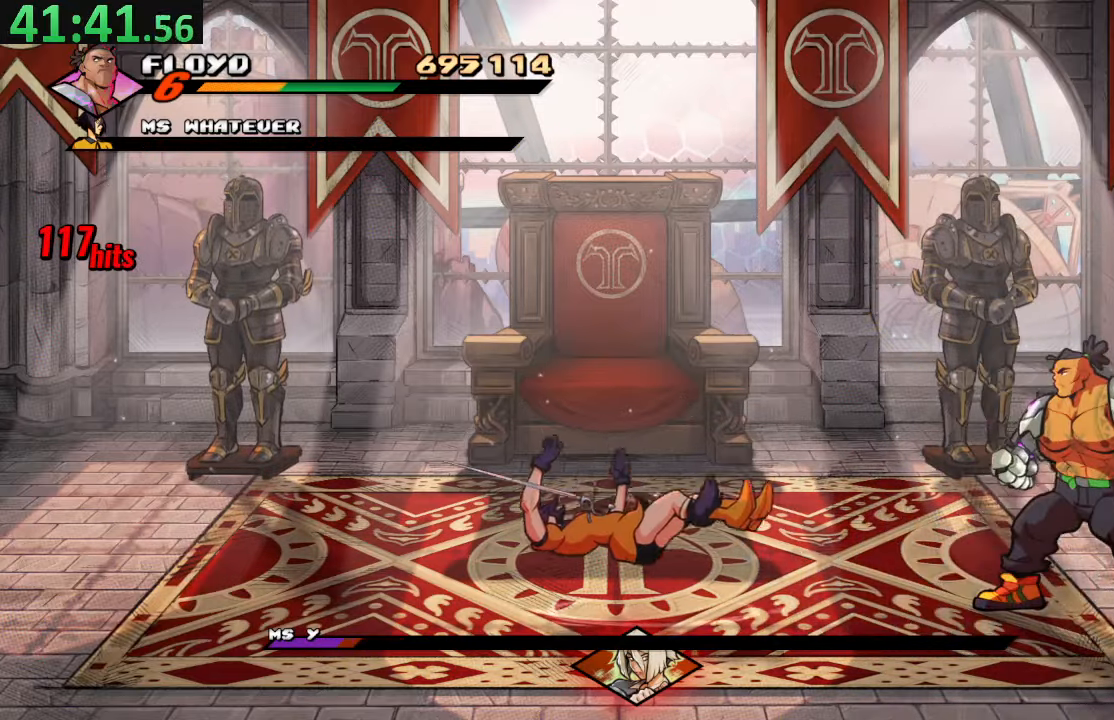
{"buttons": [], "left_stick": "center", "right_stick": "center", "events": [[250, "TRIANGLE", "down"], [384, "TRIANGLE", "up"]]}